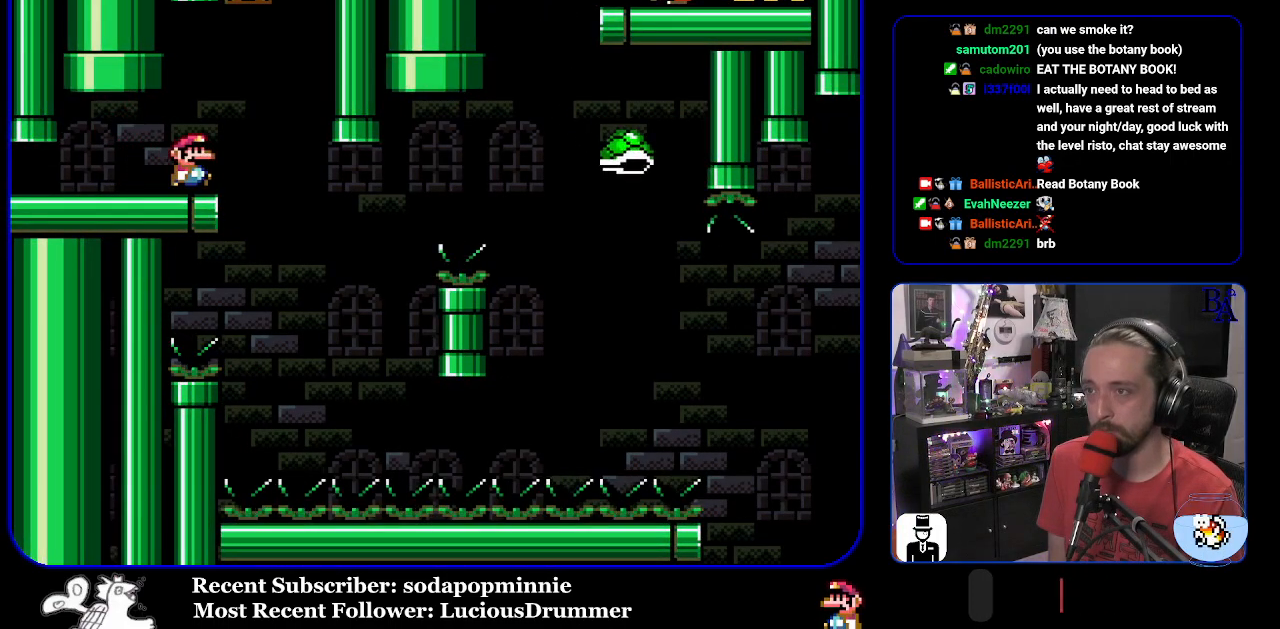
Gameplay with a controller (Nintendo layout); each line is a JSON object with the inputs held at the frame after it. "events" lists button and stick changes between this image and that frame as [ms after this image, input, new state], when the widget could be followed in between. Not read: L3 R3.
{"buttons": ["B", "Y", "DPAD_RIGHT"], "events": [[267, "DPAD_RIGHT", "up"], [300, "DPAD_LEFT", "down"], [383, "DPAD_LEFT", "up"], [467, "DPAD_RIGHT", "down"], [483, "B", "down"]]}
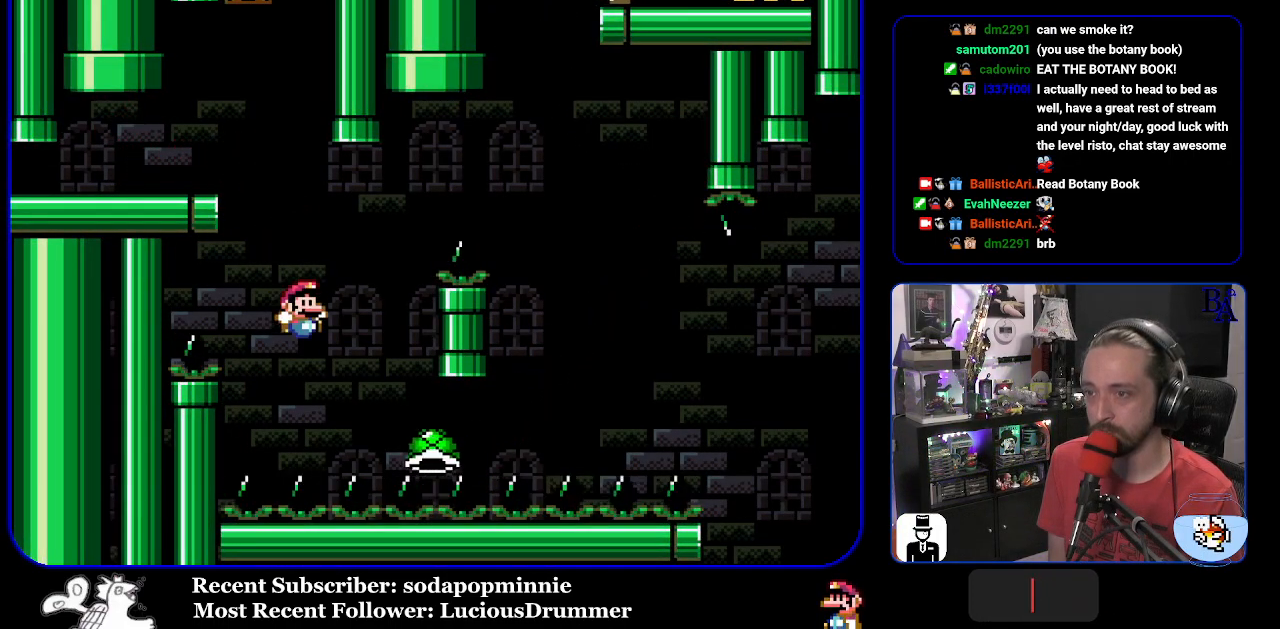
{"buttons": ["B", "Y", "DPAD_RIGHT"], "events": []}
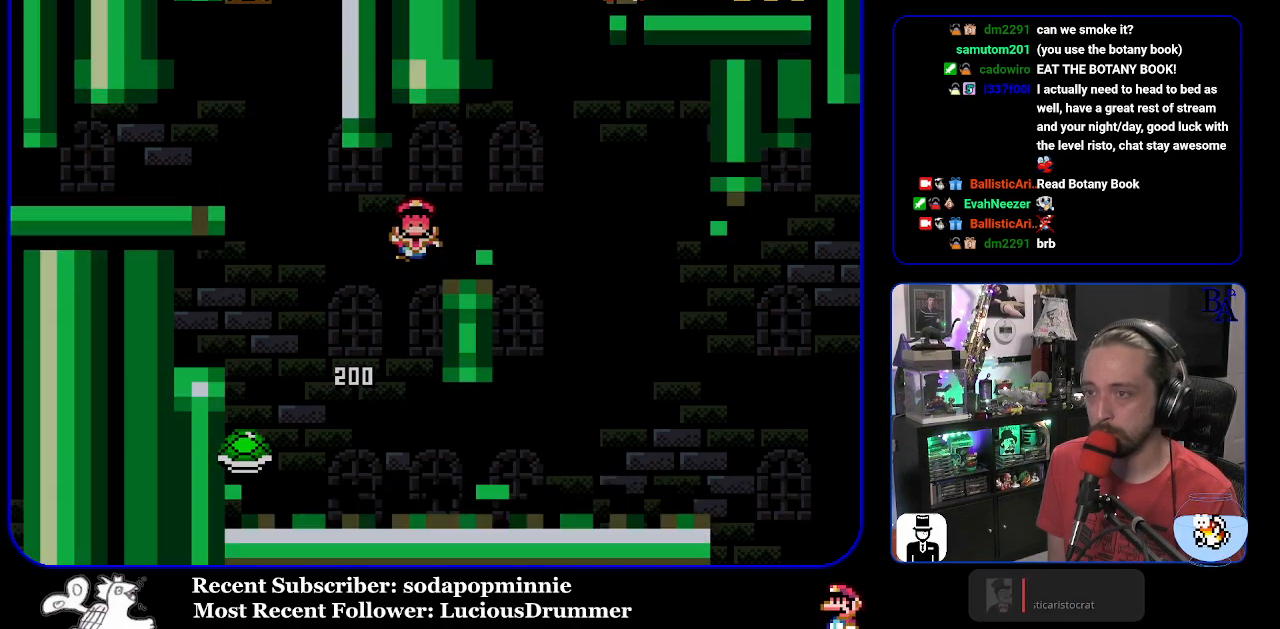
{"buttons": [], "events": [[50, "B", "up"], [167, "DPAD_RIGHT", "up"], [233, "Y", "up"], [283, "A", "down"], [383, "A", "up"]]}
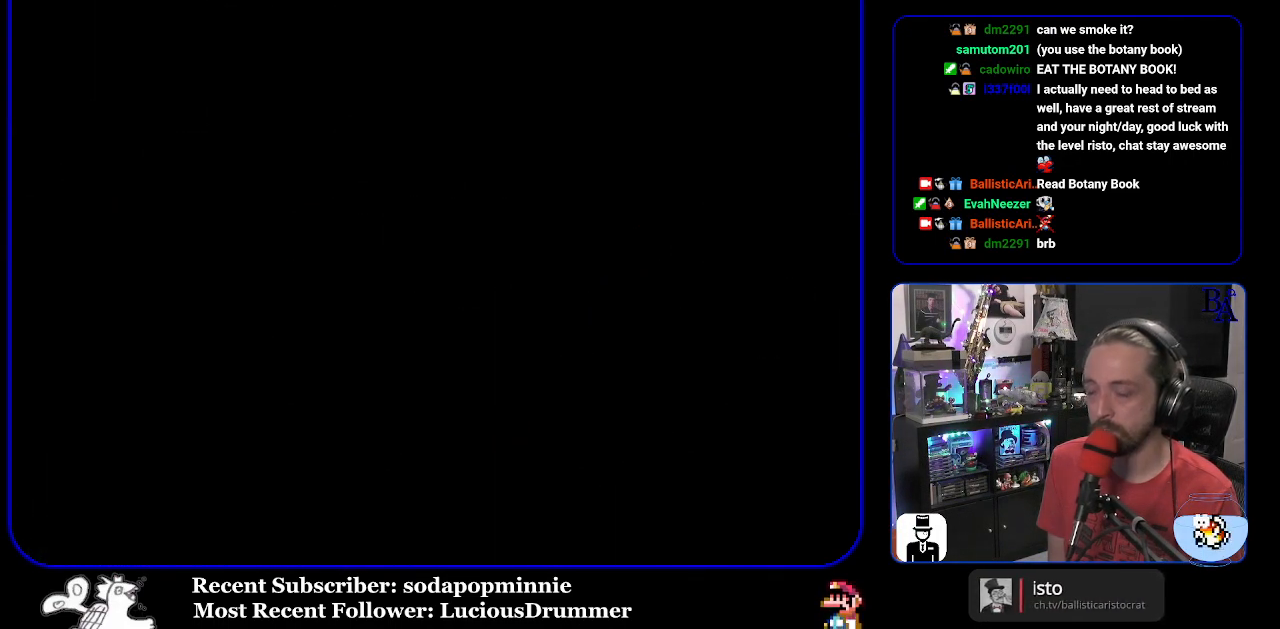
{"buttons": [], "events": []}
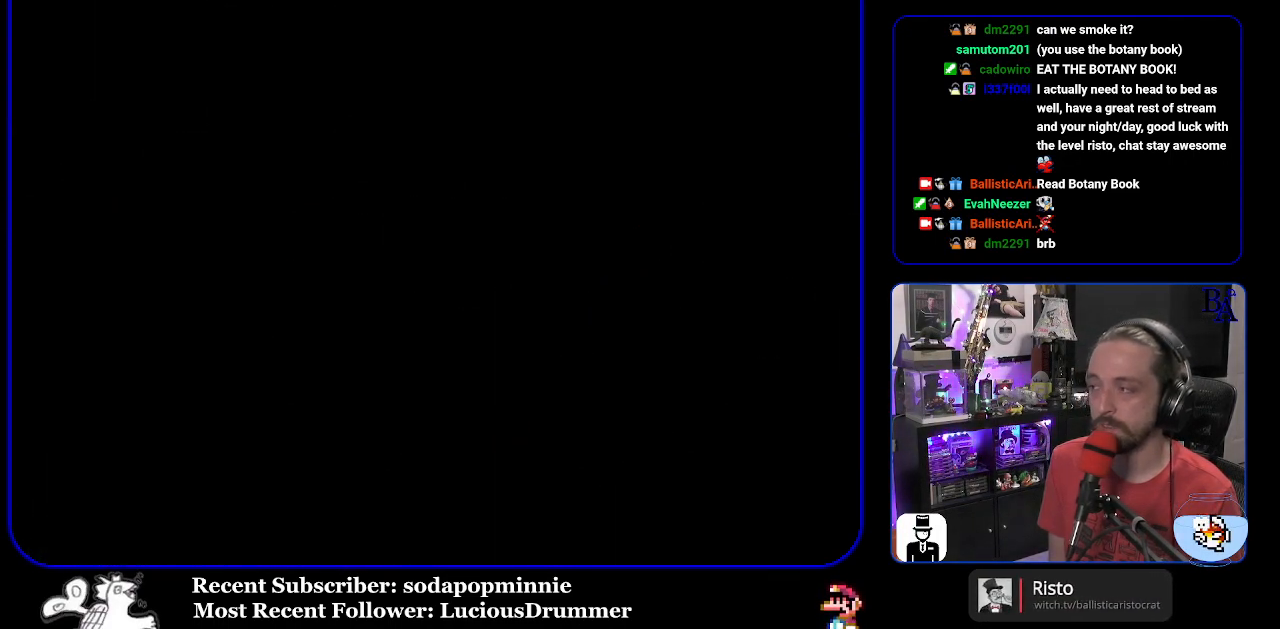
{"buttons": [], "events": []}
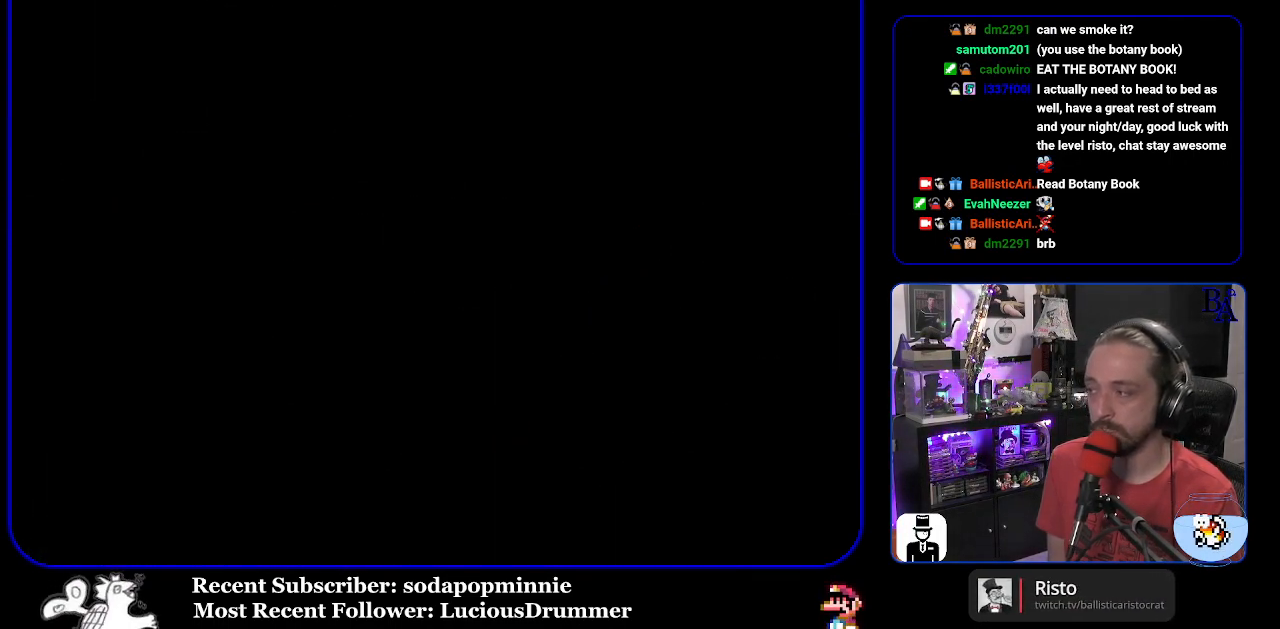
{"buttons": [], "events": []}
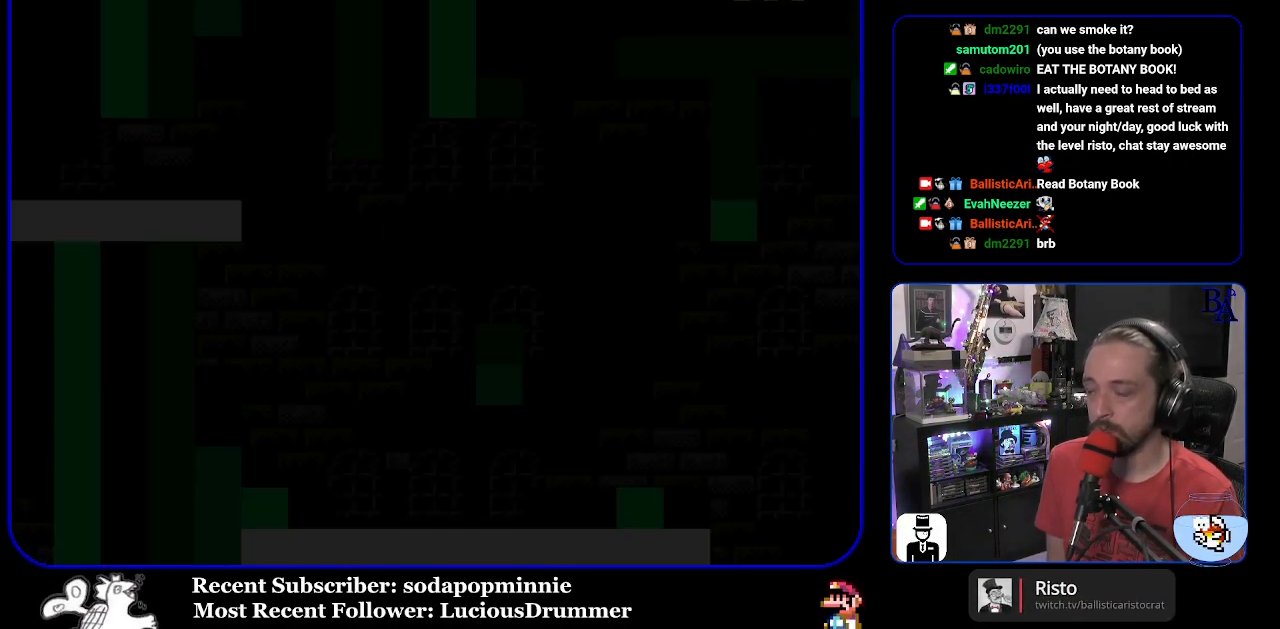
{"buttons": ["Y"], "events": [[417, "Y", "down"]]}
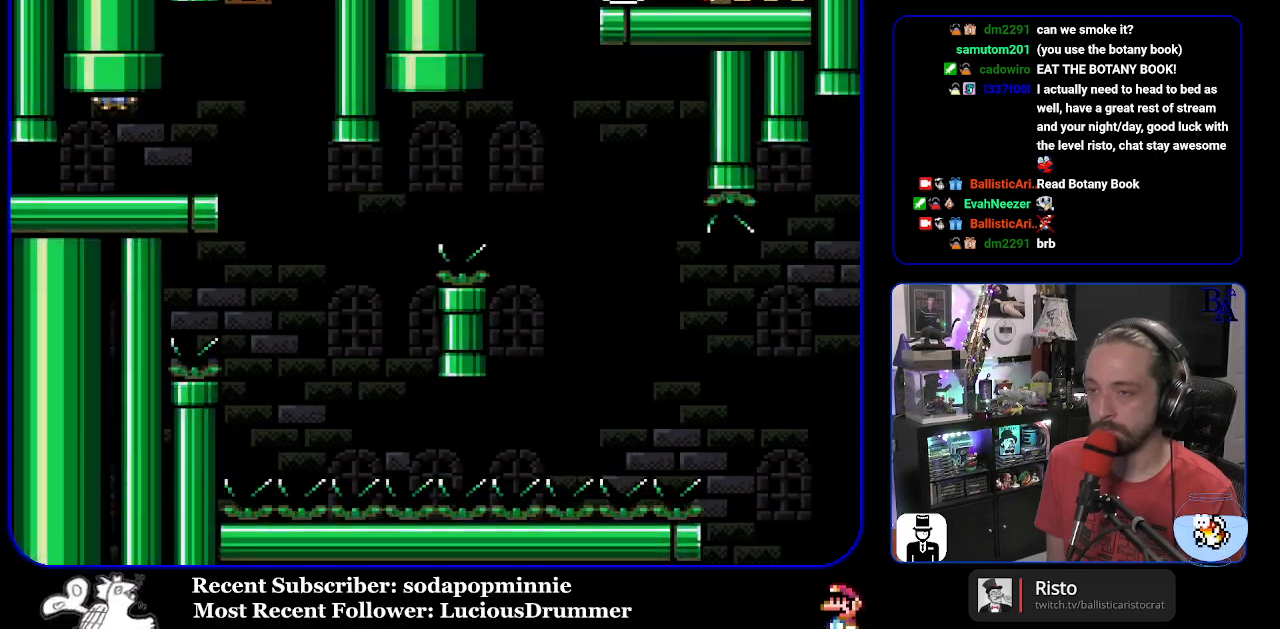
{"buttons": ["Y"], "events": [[67, "DPAD_RIGHT", "down"], [467, "DPAD_RIGHT", "up"]]}
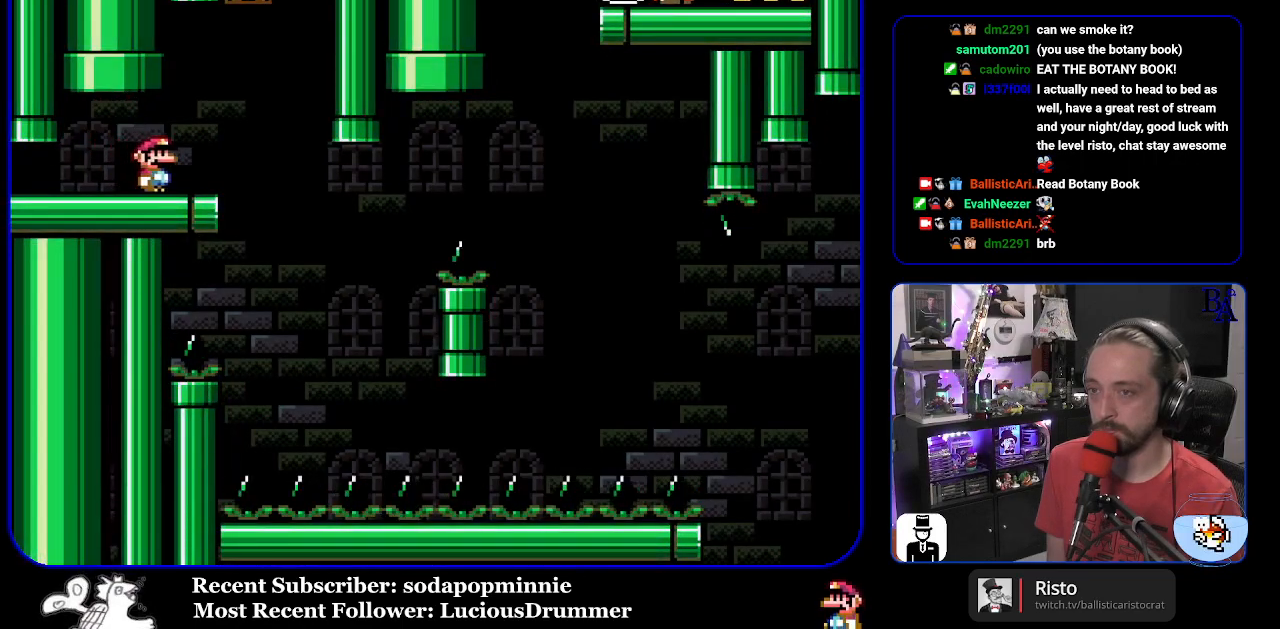
{"buttons": ["Y"], "events": [[67, "DPAD_LEFT", "down"], [150, "DPAD_LEFT", "up"]]}
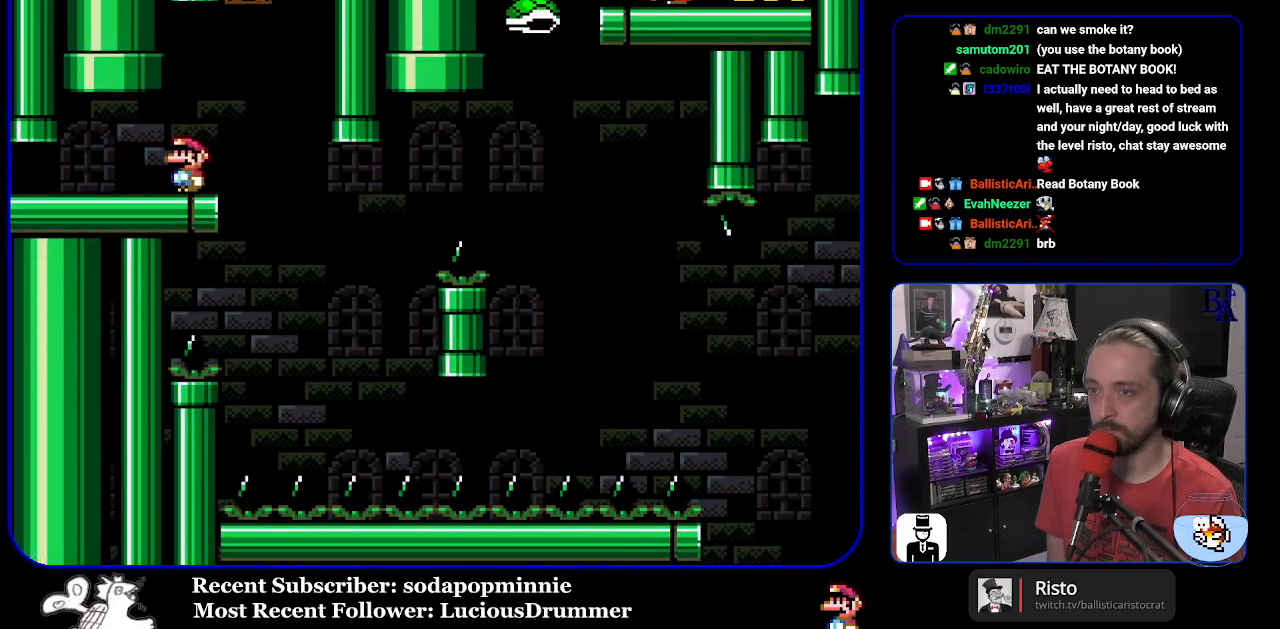
{"buttons": ["Y", "DPAD_RIGHT"], "events": [[150, "DPAD_RIGHT", "down"]]}
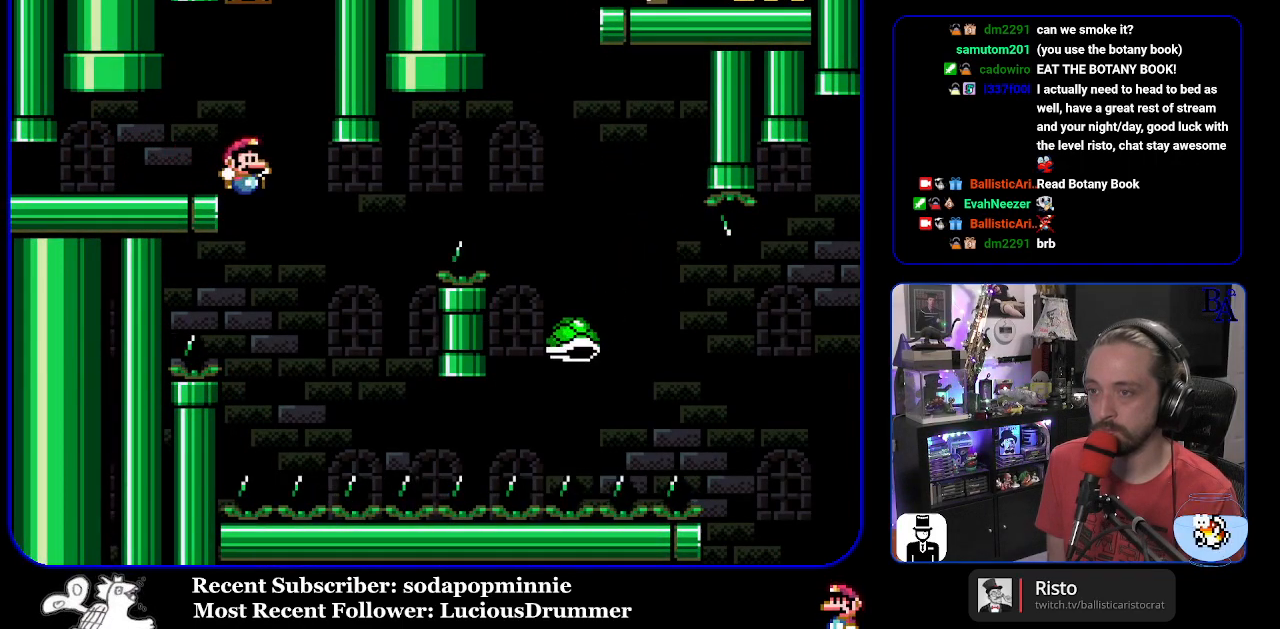
{"buttons": ["B", "Y", "DPAD_RIGHT"], "events": [[83, "DPAD_RIGHT", "up"], [117, "B", "down"], [117, "DPAD_LEFT", "down"], [233, "DPAD_LEFT", "up"], [317, "DPAD_RIGHT", "down"]]}
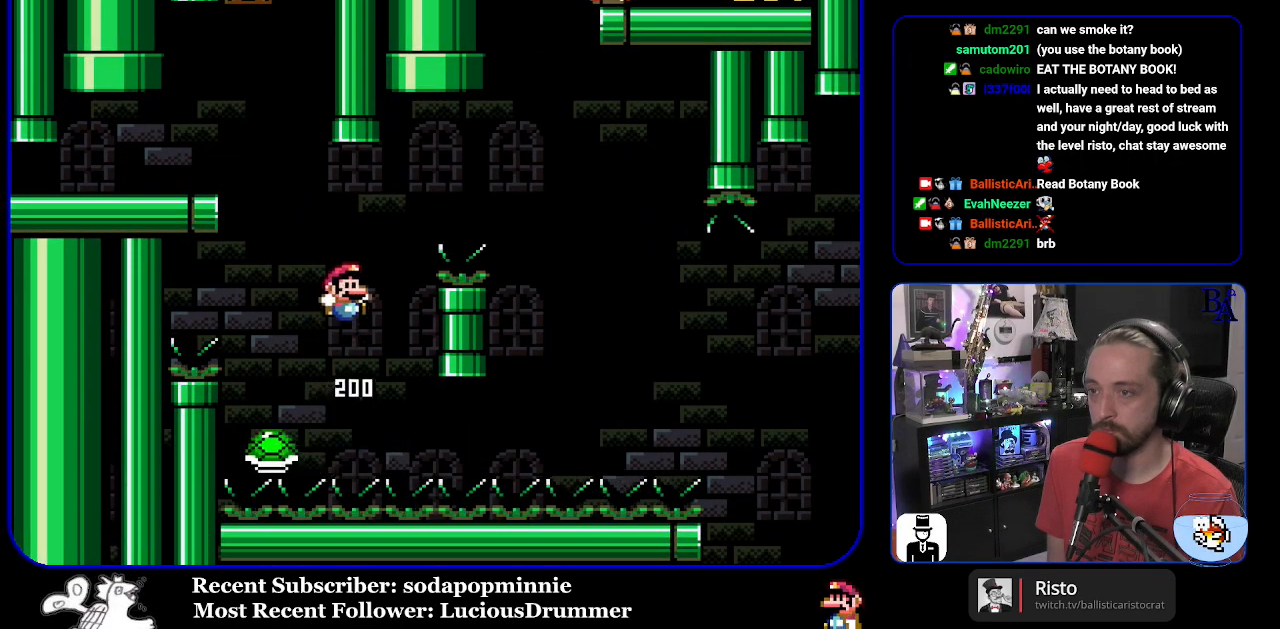
{"buttons": ["Y", "DPAD_RIGHT"], "events": [[450, "B", "up"]]}
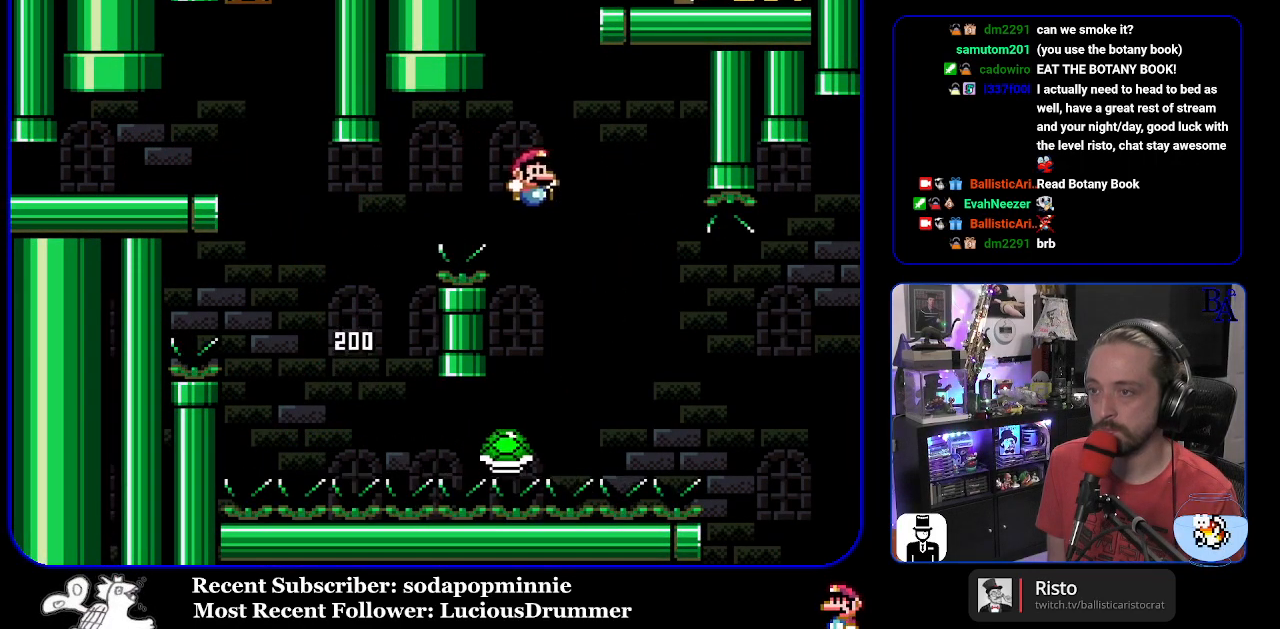
{"buttons": ["B", "Y", "DPAD_RIGHT"], "events": [[50, "B", "down"]]}
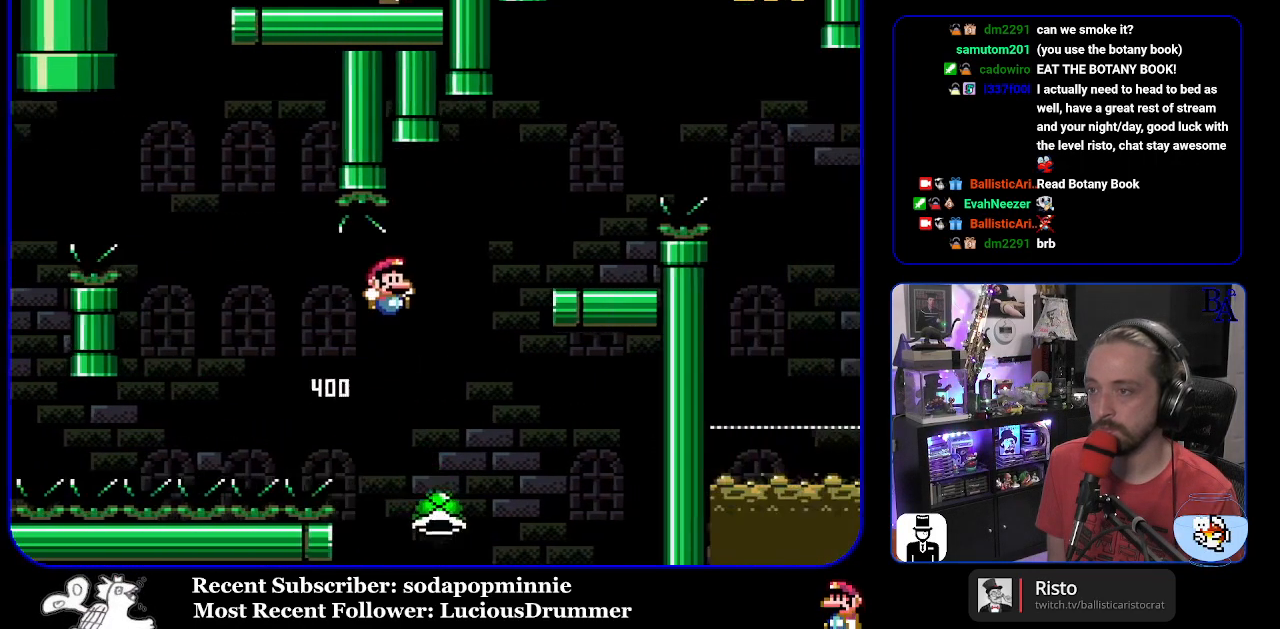
{"buttons": ["DPAD_RIGHT"], "events": [[17, "B", "up"], [133, "B", "down"], [283, "DPAD_RIGHT", "up"], [333, "DPAD_LEFT", "down"], [417, "DPAD_LEFT", "up"], [467, "B", "up"], [467, "DPAD_RIGHT", "down"], [467, "Y", "up"]]}
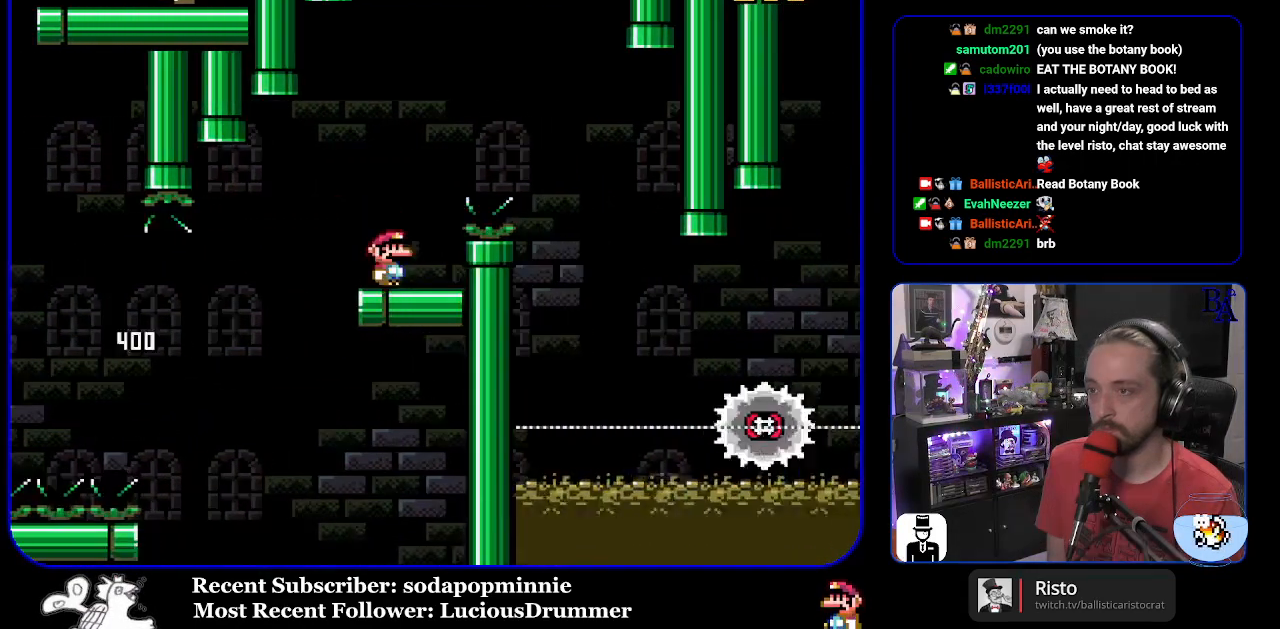
{"buttons": ["A", "X"], "events": [[33, "A", "down"], [50, "X", "down"], [467, "DPAD_RIGHT", "up"]]}
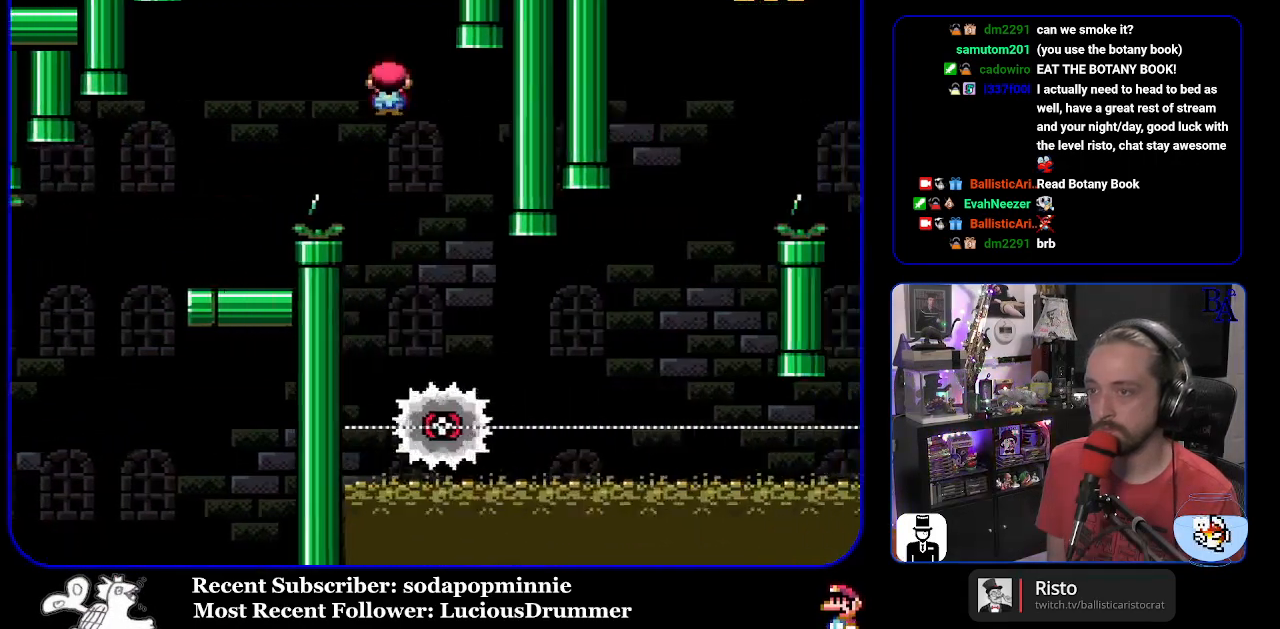
{"buttons": ["X", "DPAD_RIGHT"], "events": [[33, "DPAD_LEFT", "down"], [217, "A", "up"], [233, "DPAD_LEFT", "up"], [317, "DPAD_RIGHT", "down"]]}
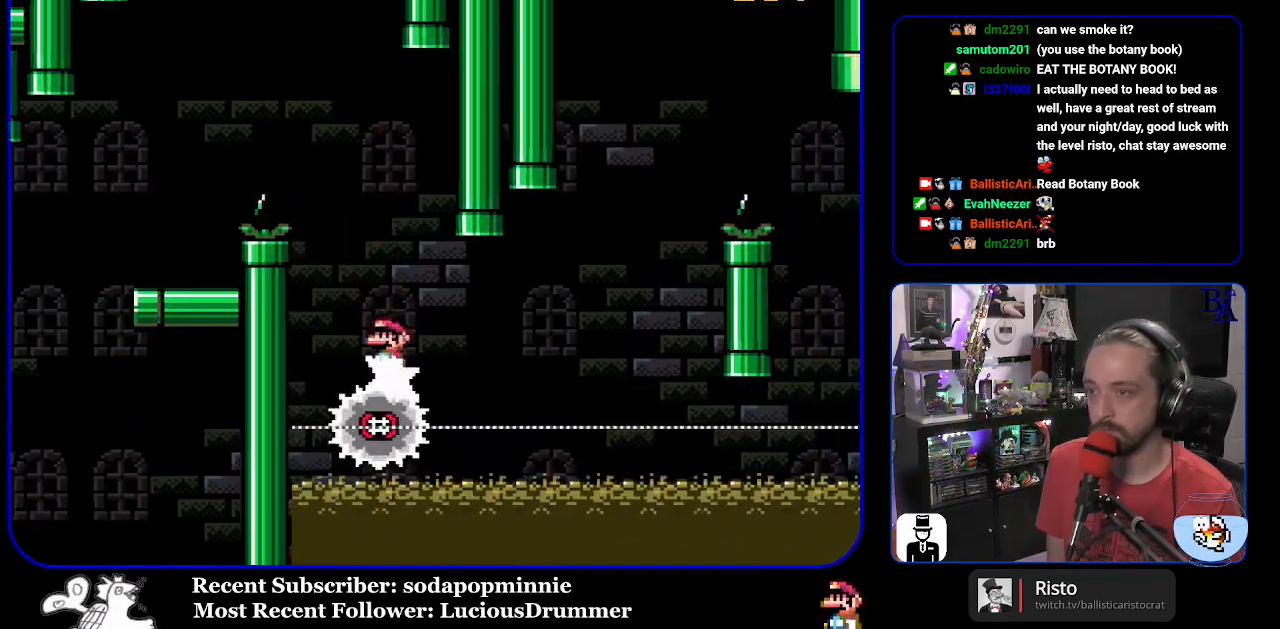
{"buttons": ["A", "X", "DPAD_RIGHT"], "events": [[183, "DPAD_RIGHT", "up"], [200, "DPAD_LEFT", "down"], [300, "DPAD_LEFT", "up"], [317, "DPAD_RIGHT", "down"], [433, "A", "down"]]}
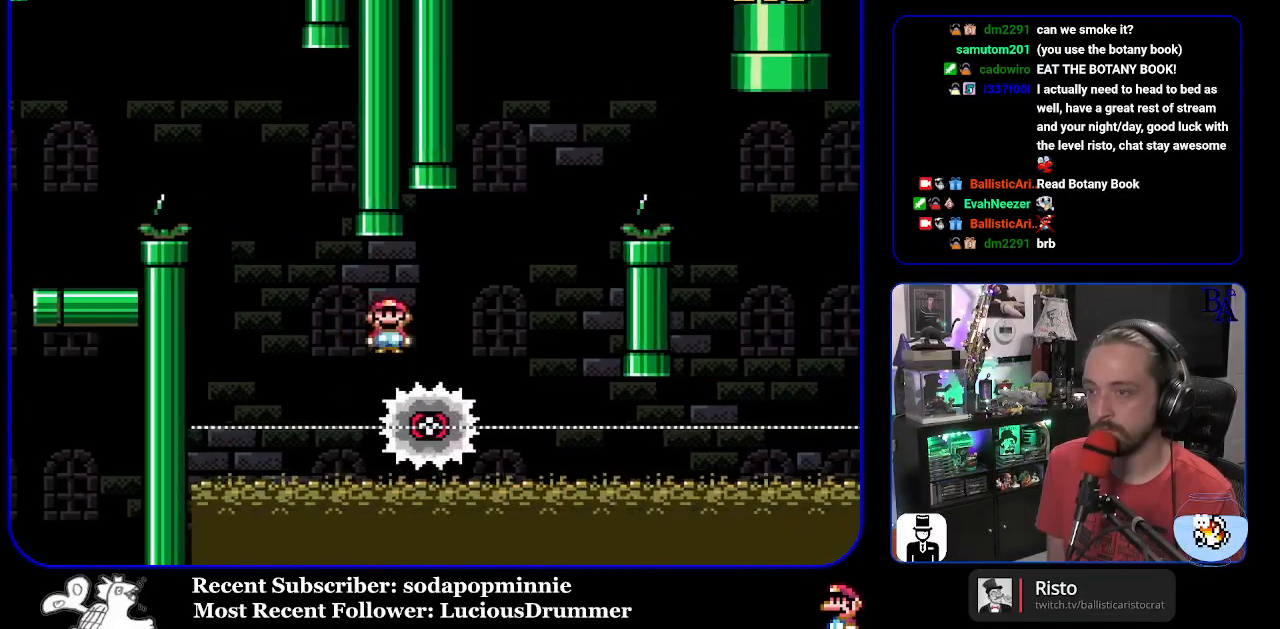
{"buttons": ["A", "X", "DPAD_RIGHT"], "events": []}
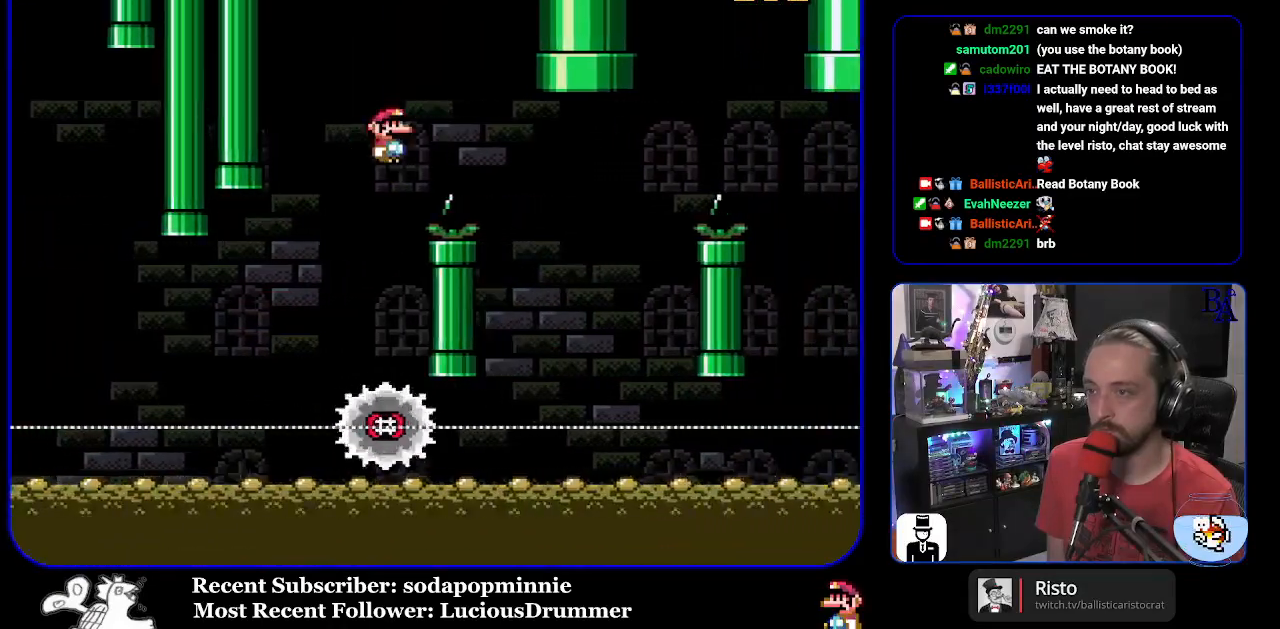
{"buttons": ["A", "X", "DPAD_RIGHT"], "events": [[100, "A", "up"], [267, "DPAD_RIGHT", "up"], [283, "DPAD_DOWN", "down"], [300, "DPAD_DOWN", "up"], [300, "DPAD_LEFT", "down"], [333, "A", "down"], [417, "DPAD_LEFT", "up"], [450, "DPAD_RIGHT", "down"]]}
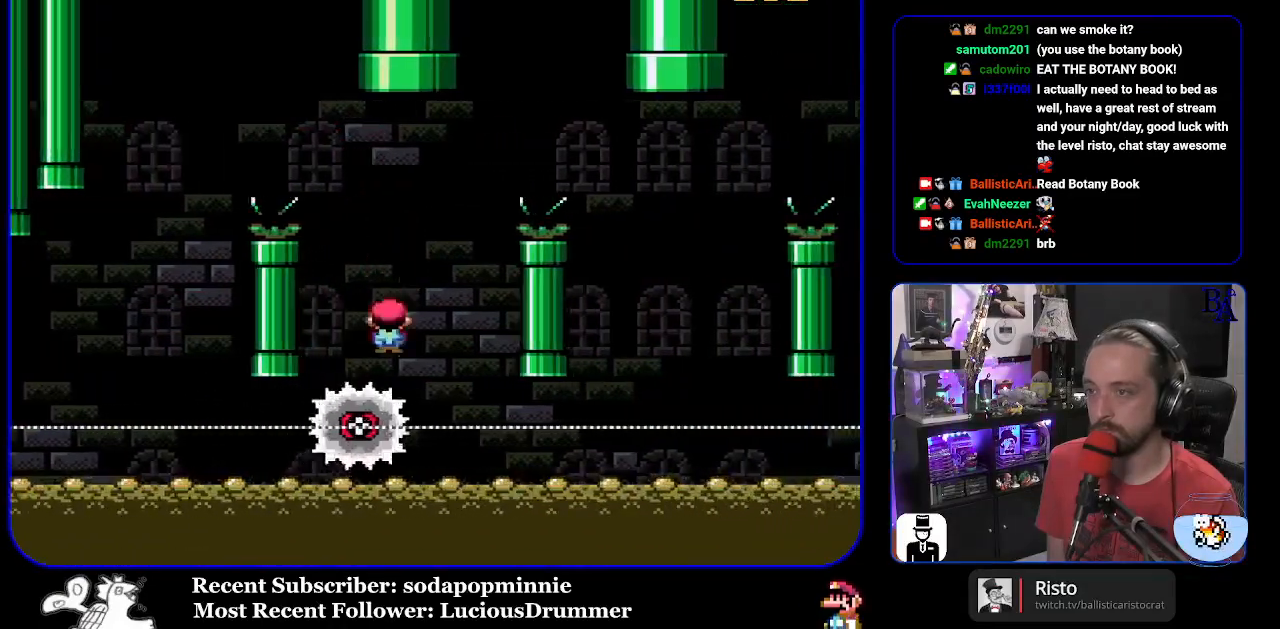
{"buttons": ["X", "DPAD_RIGHT"], "events": [[483, "A", "up"]]}
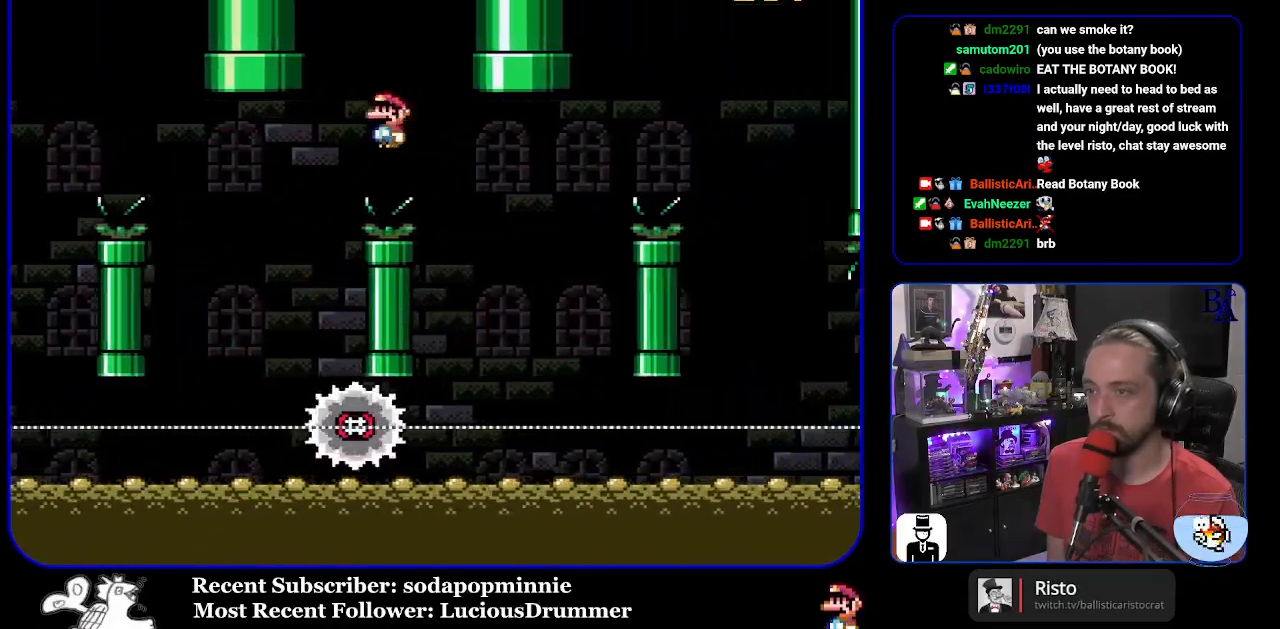
{"buttons": ["A", "X", "DPAD_RIGHT"], "events": [[117, "DPAD_RIGHT", "up"], [150, "DPAD_LEFT", "down"], [250, "A", "down"], [283, "DPAD_LEFT", "up"], [350, "DPAD_RIGHT", "down"]]}
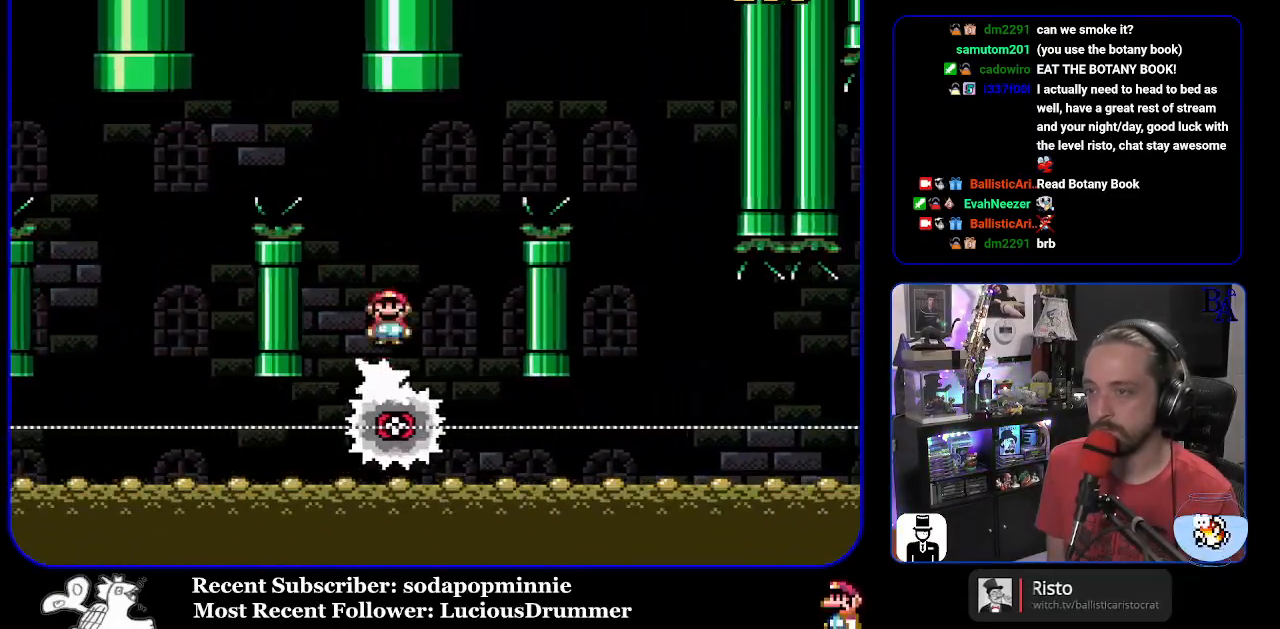
{"buttons": ["A", "X", "DPAD_RIGHT"], "events": []}
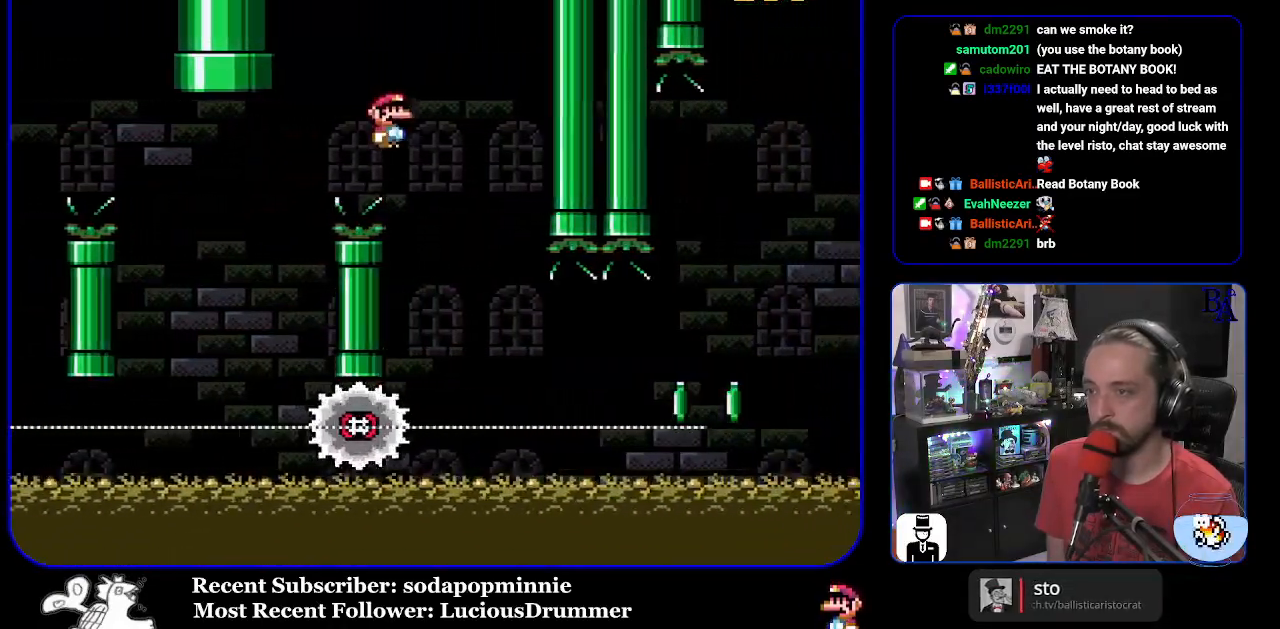
{"buttons": ["X", "DPAD_RIGHT"], "events": [[83, "DPAD_RIGHT", "up"], [100, "A", "up"], [117, "DPAD_LEFT", "down"], [233, "DPAD_LEFT", "up"], [333, "DPAD_RIGHT", "down"]]}
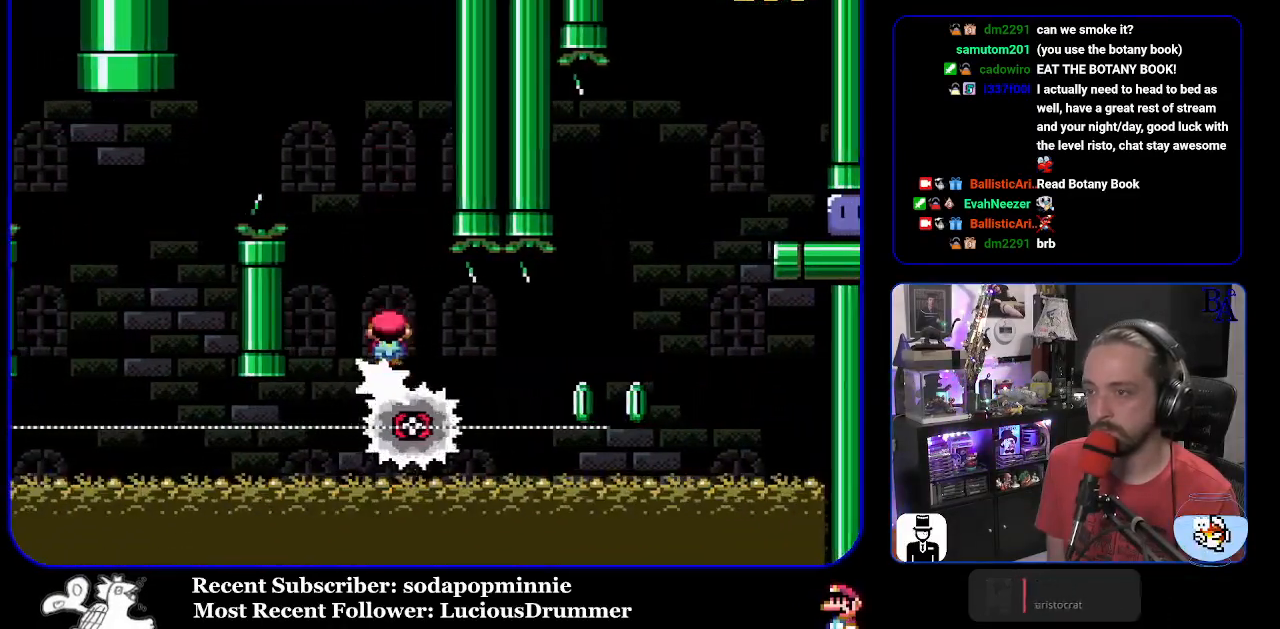
{"buttons": ["A", "X", "DPAD_RIGHT"], "events": [[367, "A", "down"]]}
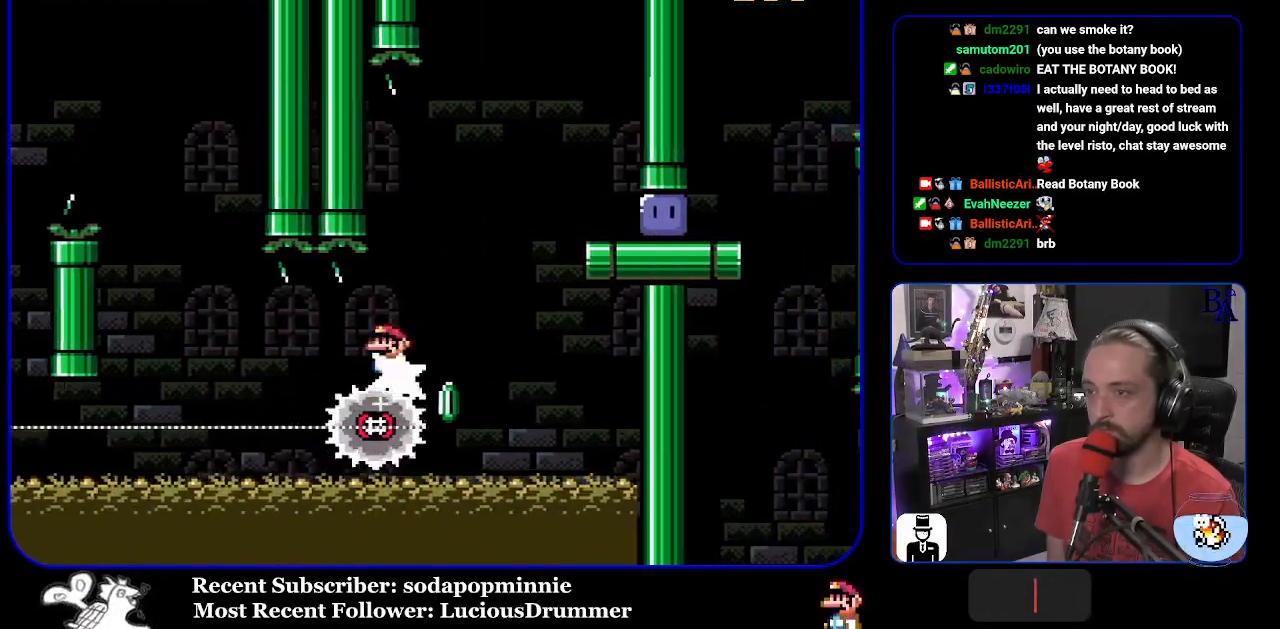
{"buttons": ["DPAD_RIGHT"], "events": [[183, "A", "up"], [417, "X", "up"]]}
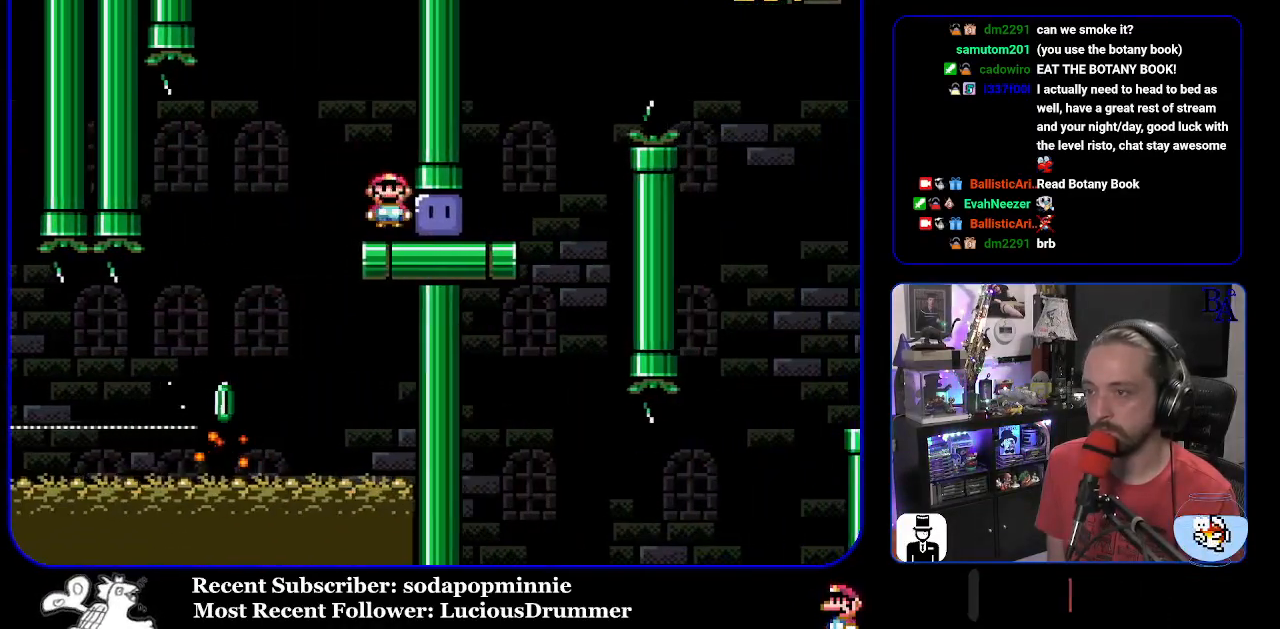
{"buttons": ["B", "Y", "DPAD_UP", "DPAD_RIGHT"], "events": [[100, "Y", "down"], [433, "DPAD_UP", "down"], [483, "B", "down"]]}
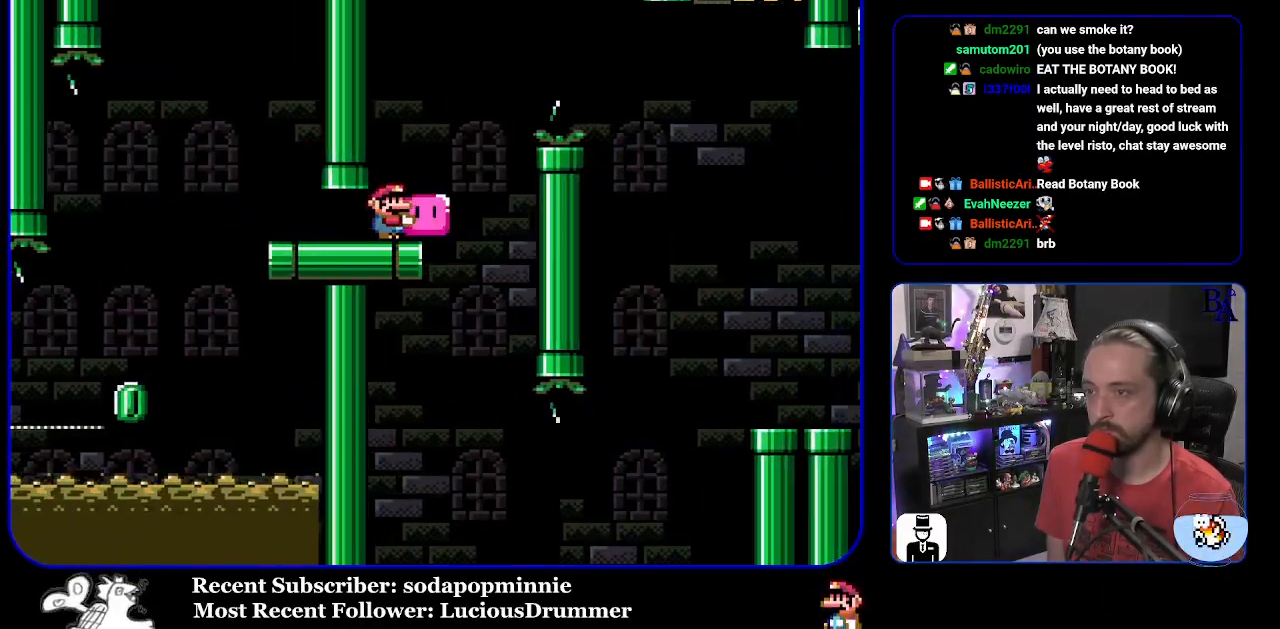
{"buttons": ["B", "Y", "DPAD_UP", "DPAD_RIGHT"], "events": [[83, "B", "up"], [217, "B", "down"]]}
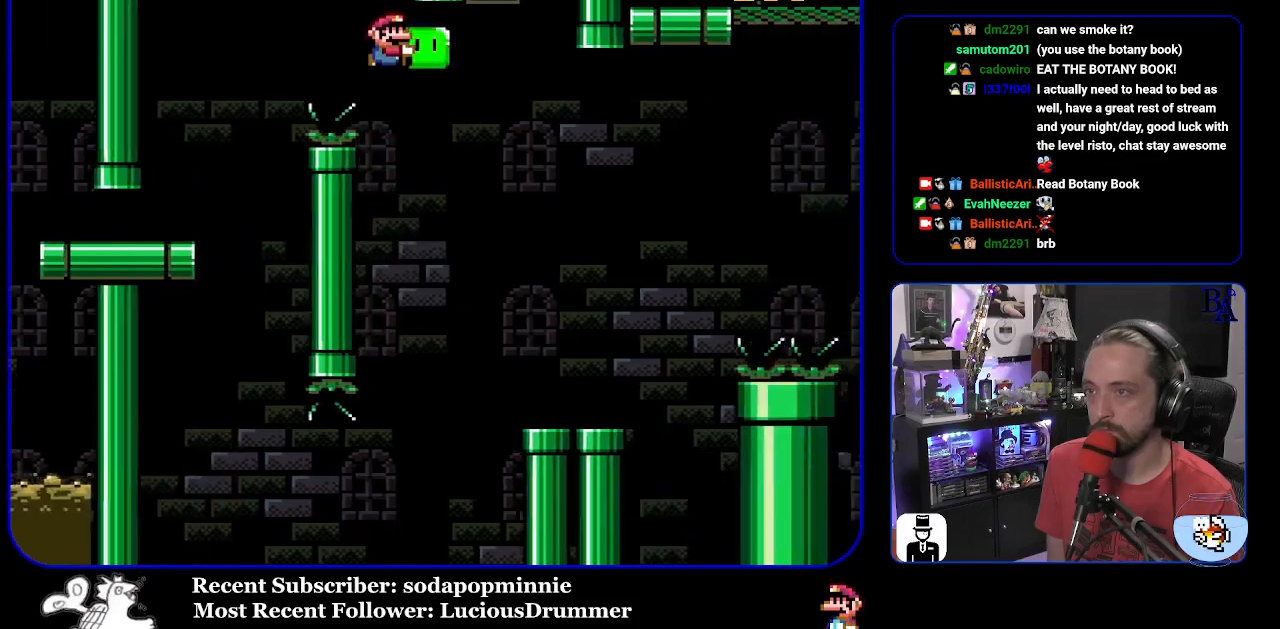
{"buttons": ["Y", "DPAD_RIGHT"], "events": [[50, "B", "up"], [100, "Y", "up"], [117, "DPAD_UP", "up"], [183, "Y", "down"], [200, "DPAD_UP", "down"], [217, "DPAD_RIGHT", "up"], [250, "DPAD_LEFT", "down"], [250, "DPAD_UP", "up"], [350, "DPAD_LEFT", "up"], [417, "DPAD_RIGHT", "down"]]}
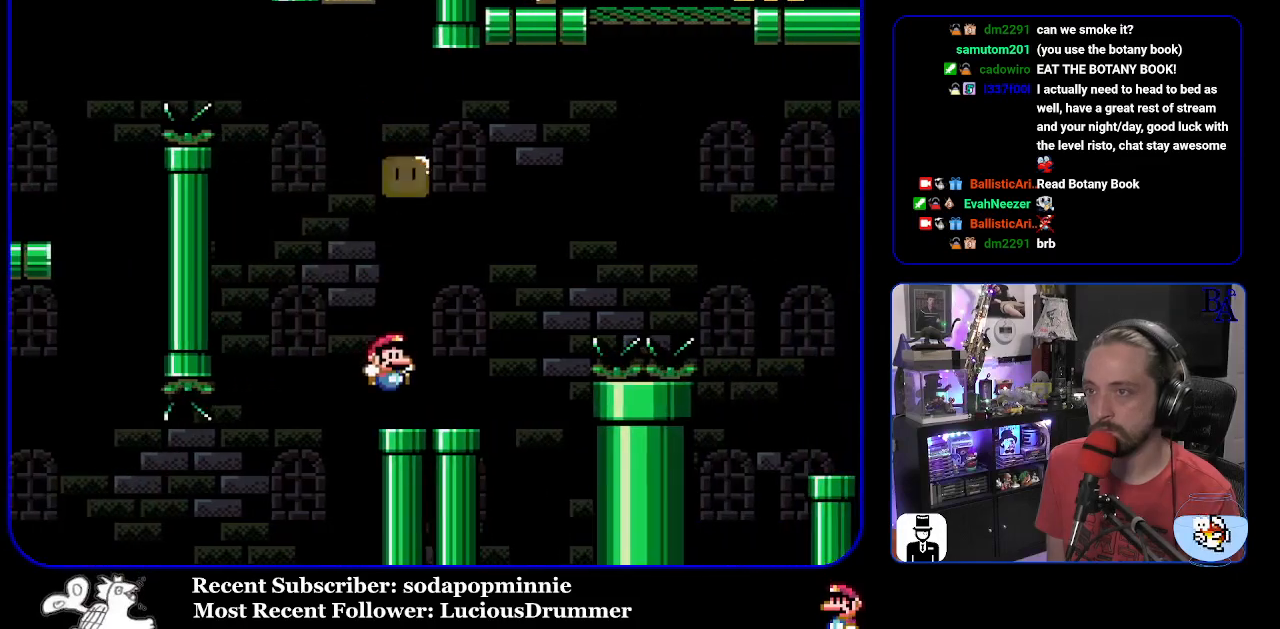
{"buttons": ["B", "Y", "DPAD_UP", "DPAD_RIGHT"], "events": [[217, "B", "down"], [233, "DPAD_UP", "down"]]}
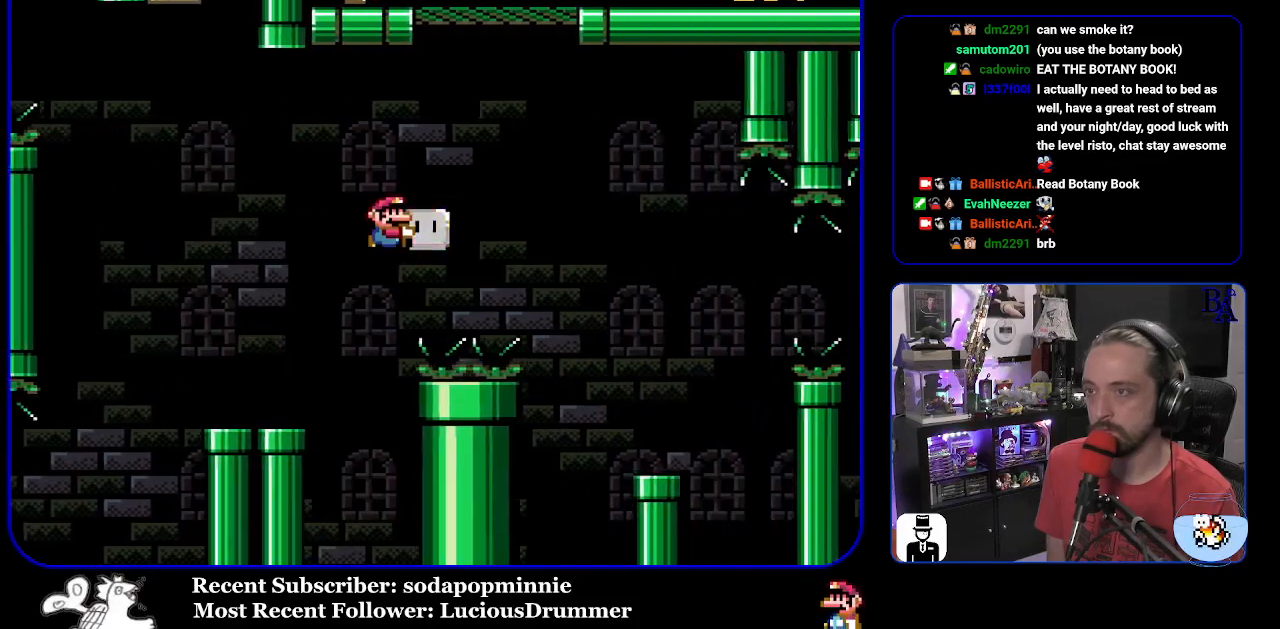
{"buttons": ["B", "Y", "DPAD_LEFT"], "events": [[117, "Y", "up"], [217, "Y", "down"], [400, "DPAD_UP", "up"], [450, "DPAD_RIGHT", "up"], [500, "DPAD_LEFT", "down"]]}